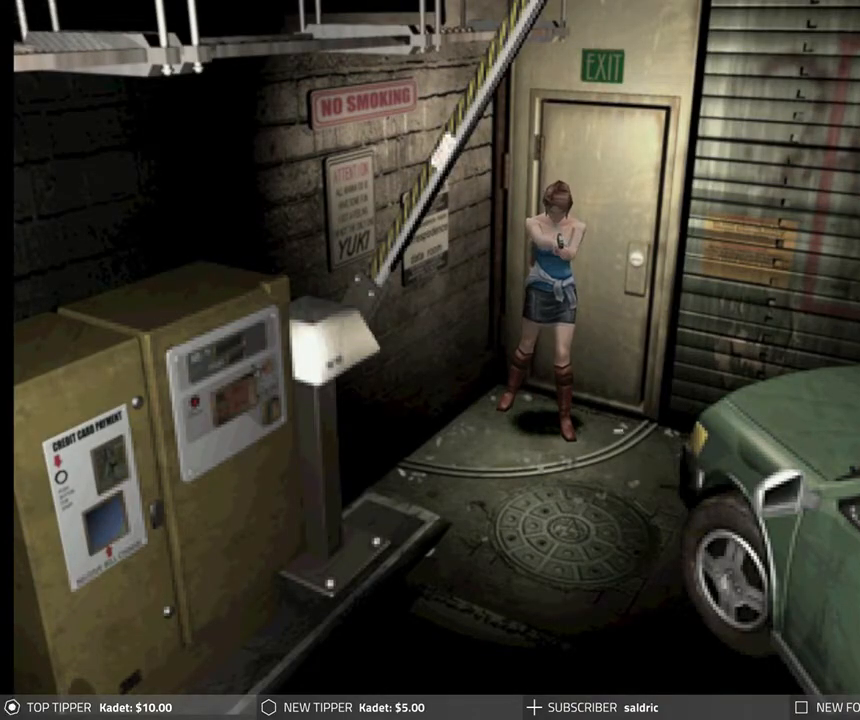
Gameplay with a controller (PlayStation layout); each line is a JSON object with the inputs held at the frame after it. "events" lists button and stick changes between this image and that frame as [ms after this image, input, new state], when the widget could be followed in between. Not read: right_stick.
{"buttons": ["R1"], "left_stick": "center", "events": []}
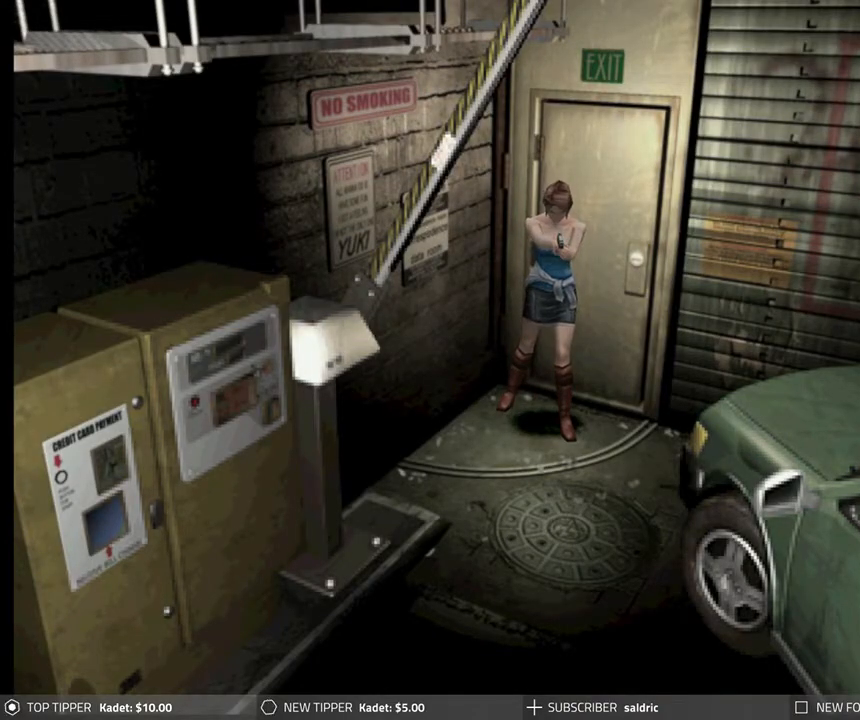
{"buttons": ["R1"], "left_stick": "center", "events": []}
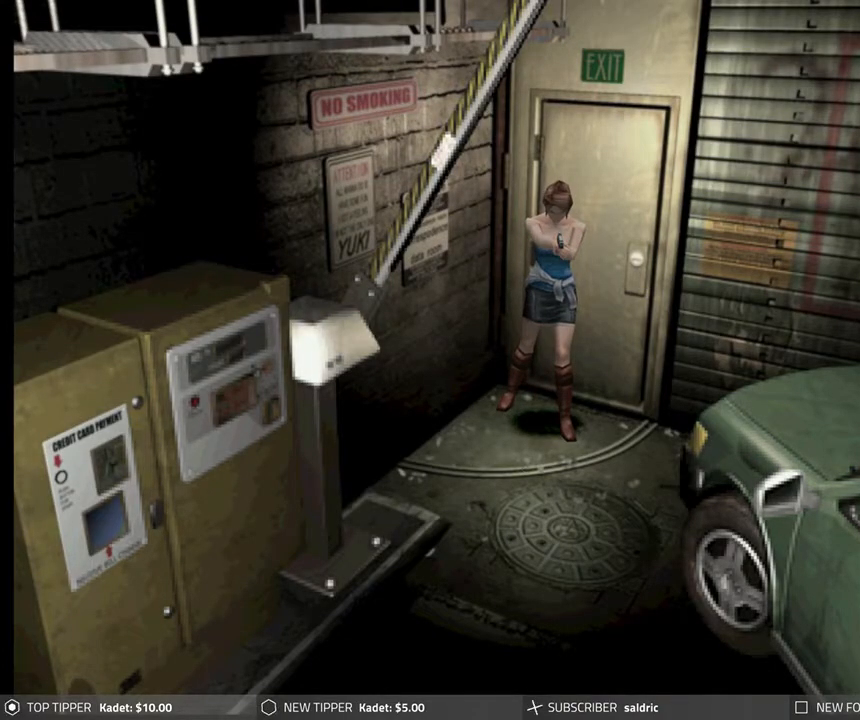
{"buttons": ["R1"], "left_stick": "center", "events": []}
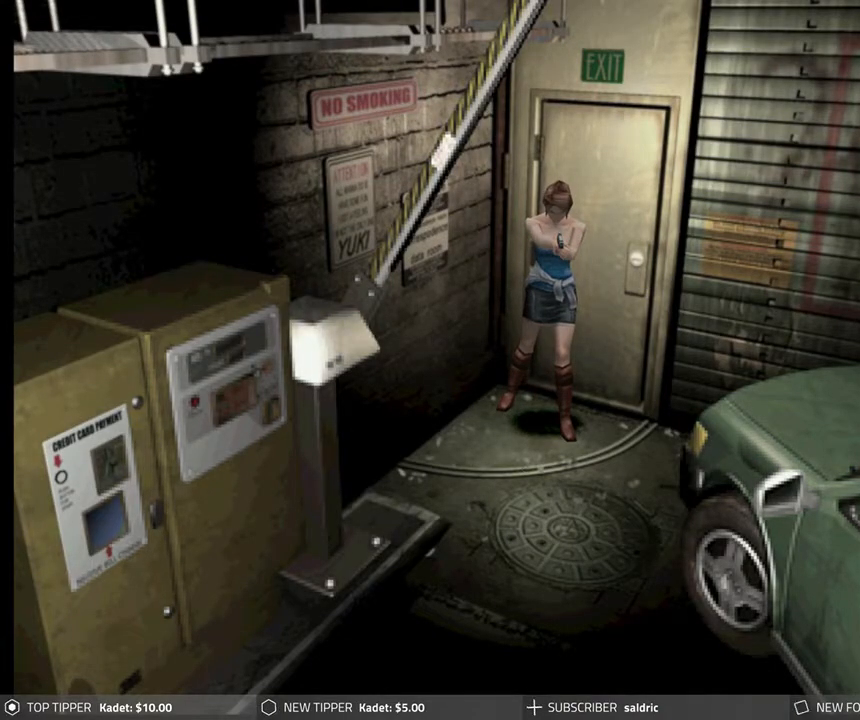
{"buttons": ["R1"], "left_stick": "center", "events": []}
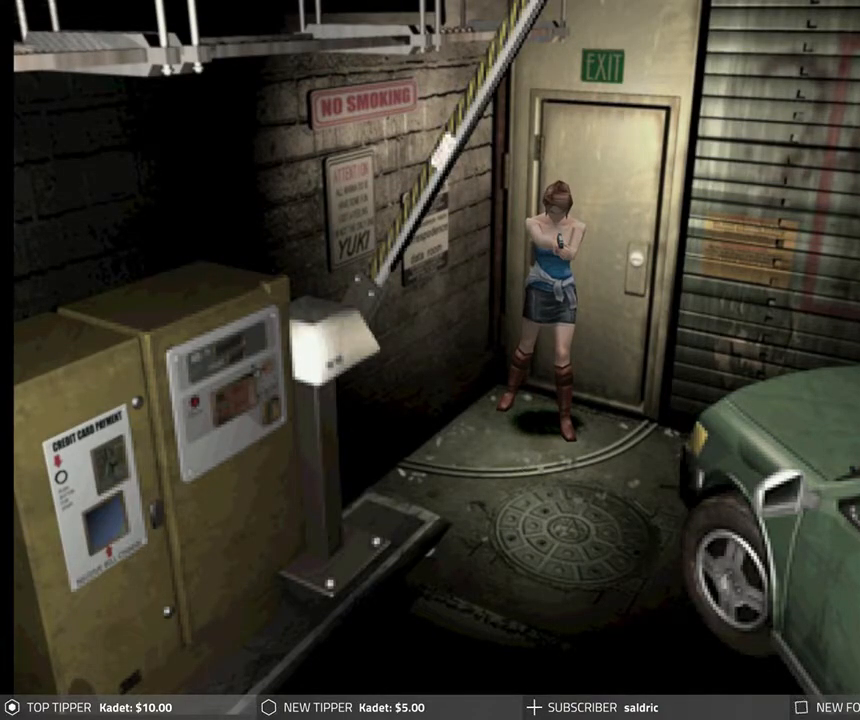
{"buttons": ["R1"], "left_stick": "center", "events": []}
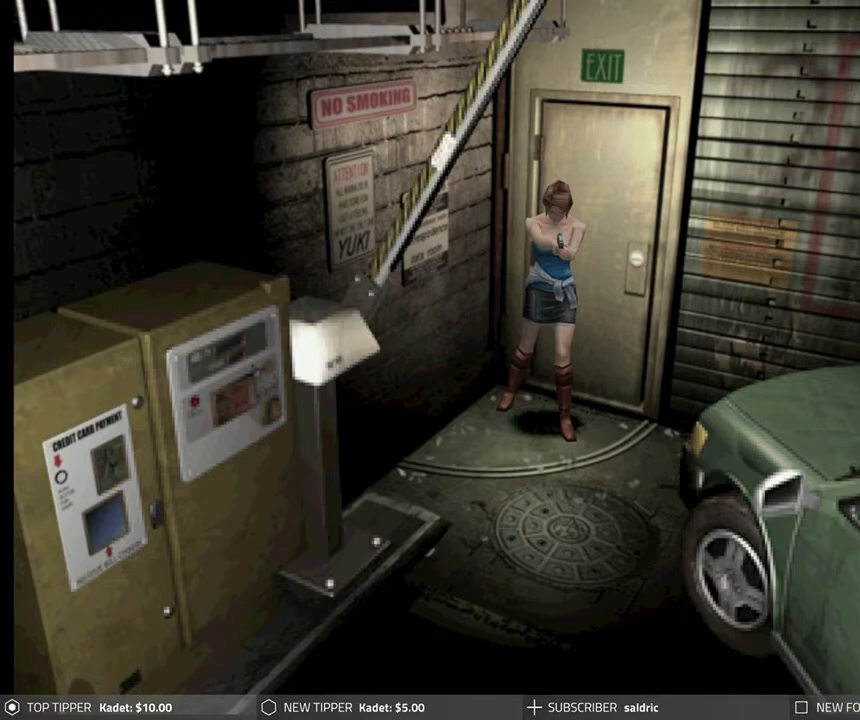
{"buttons": ["CROSS", "R1"], "left_stick": "center", "events": [[500, "CROSS", "down"]]}
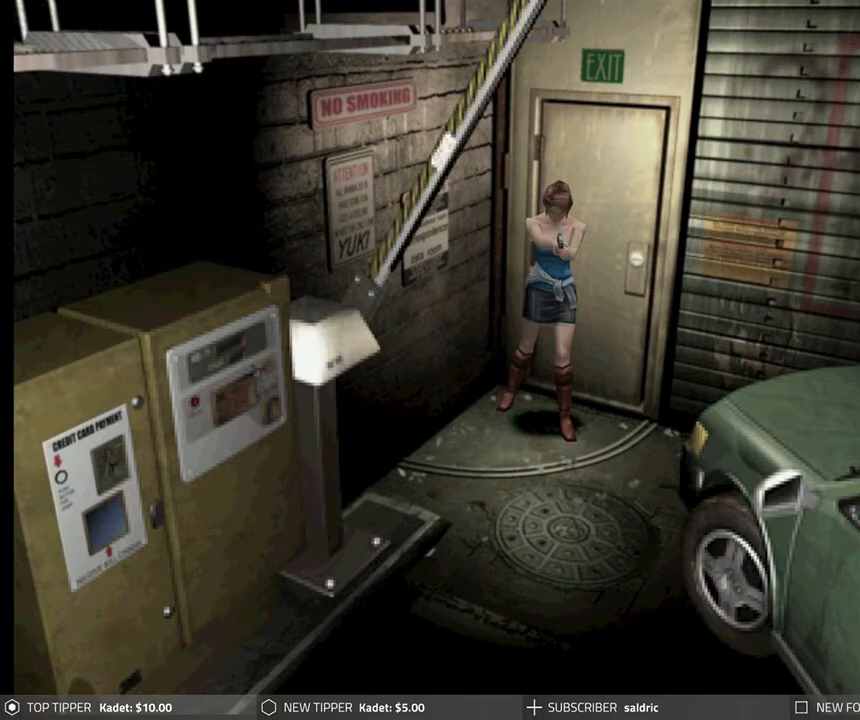
{"buttons": ["R1"], "left_stick": "center", "events": [[183, "CROSS", "up"]]}
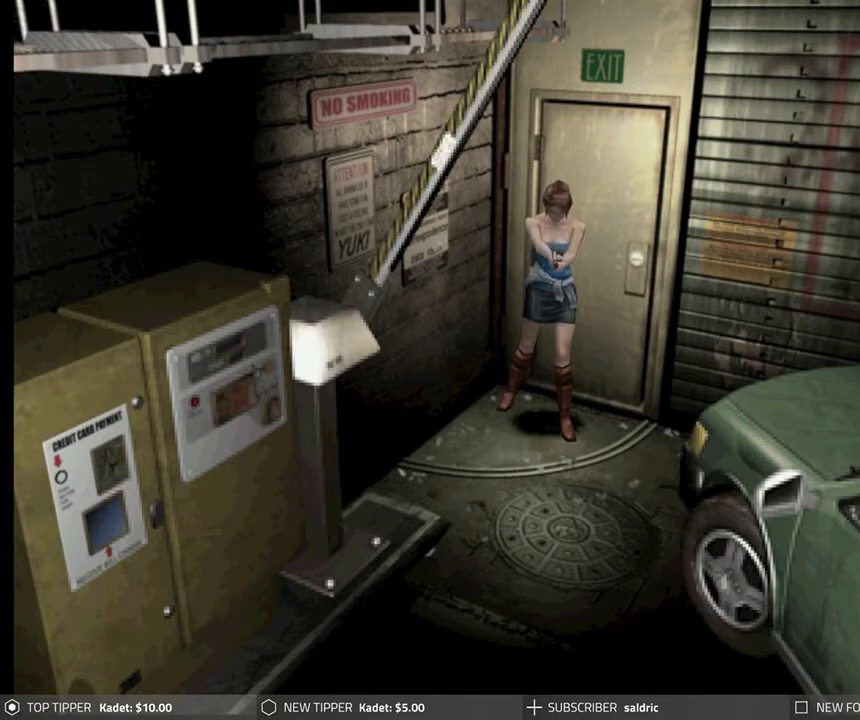
{"buttons": ["L1", "R1"], "left_stick": "center", "events": [[483, "L1", "down"]]}
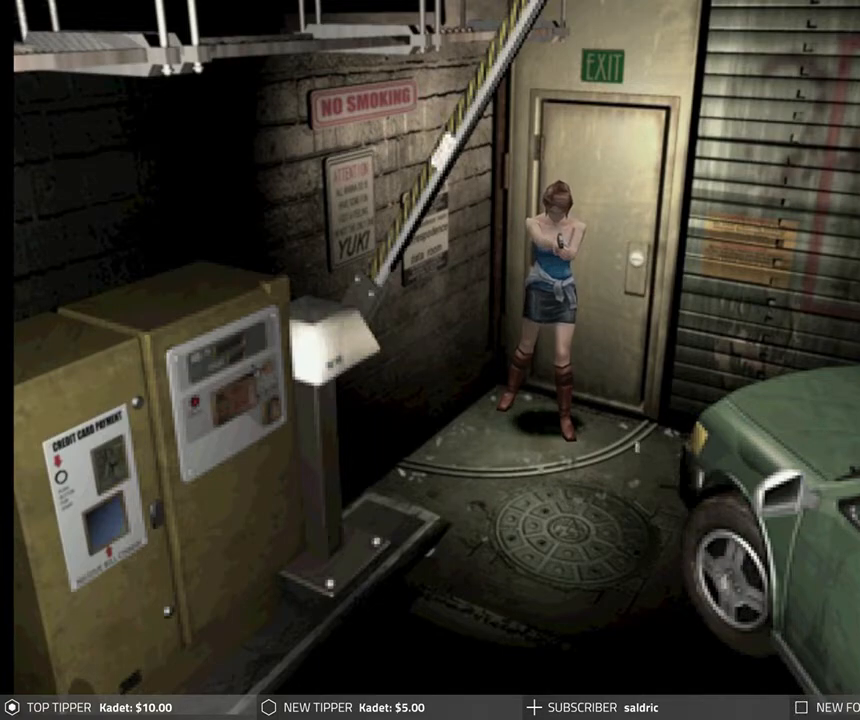
{"buttons": ["R1"], "left_stick": "center", "events": [[67, "L1", "up"], [233, "CROSS", "down"], [417, "CROSS", "up"]]}
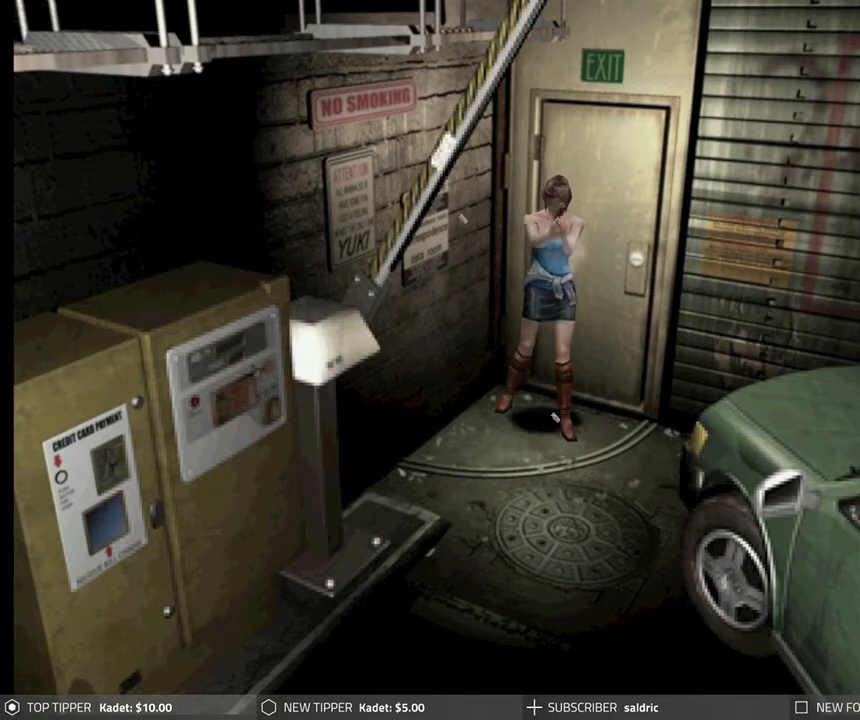
{"buttons": ["R1"], "left_stick": "center", "events": []}
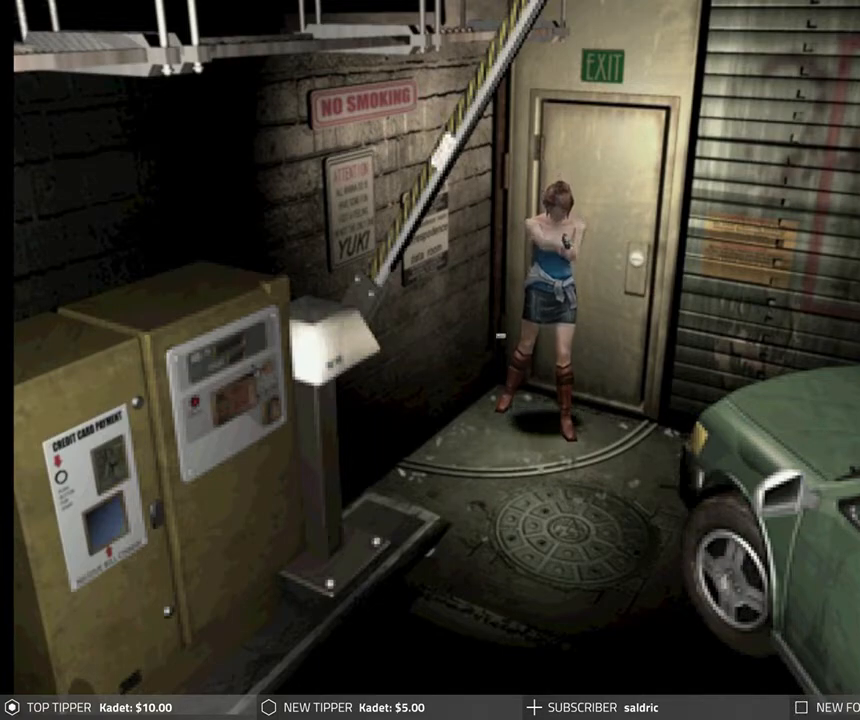
{"buttons": ["R1"], "left_stick": "center", "events": [[50, "L1", "down"], [167, "L1", "up"]]}
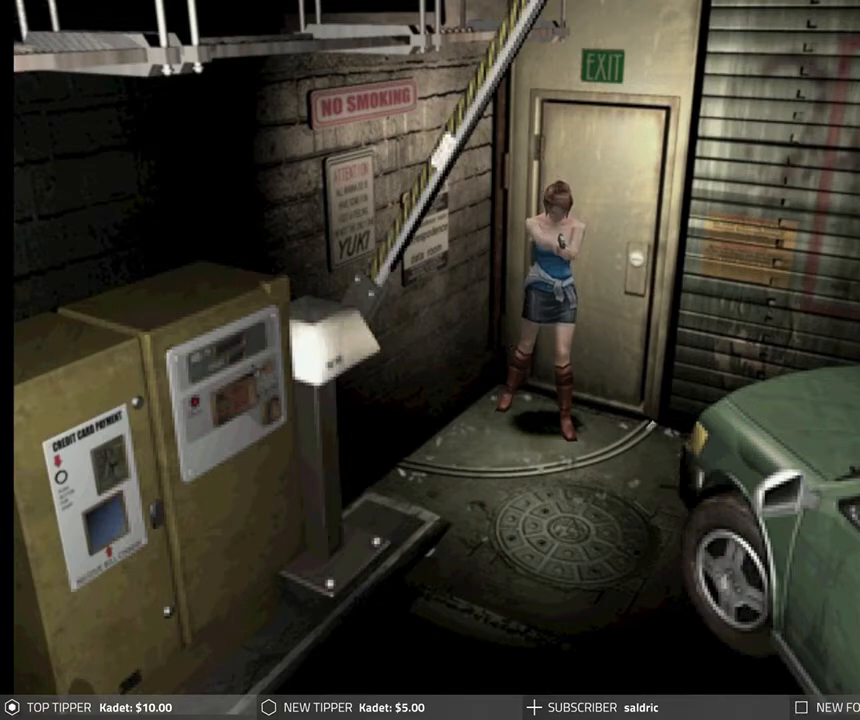
{"buttons": ["R1"], "left_stick": "center", "events": []}
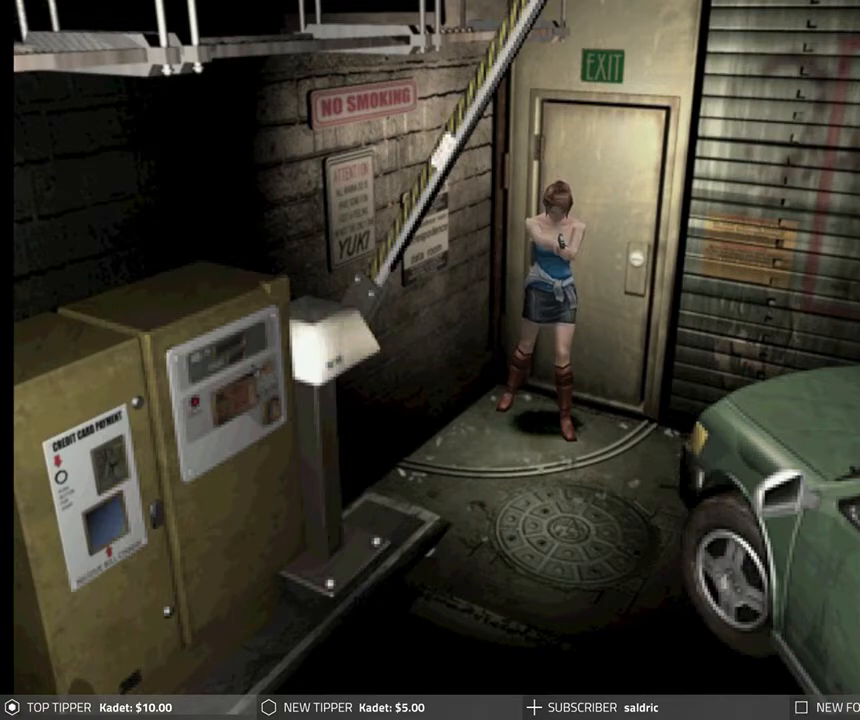
{"buttons": ["R1"], "left_stick": "center", "events": []}
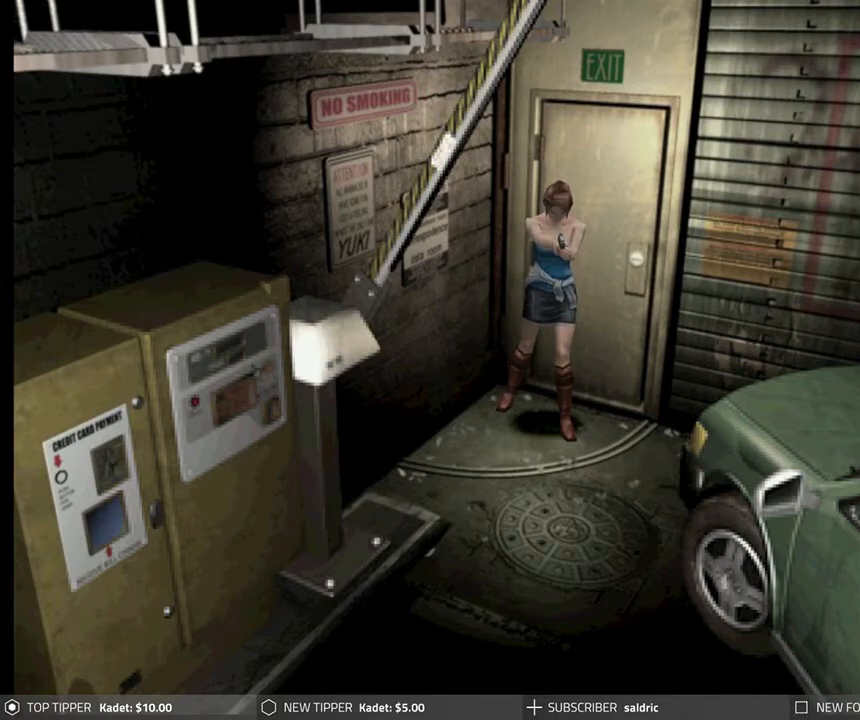
{"buttons": ["R1"], "left_stick": "center", "events": [[100, "CROSS", "down"], [267, "CROSS", "up"]]}
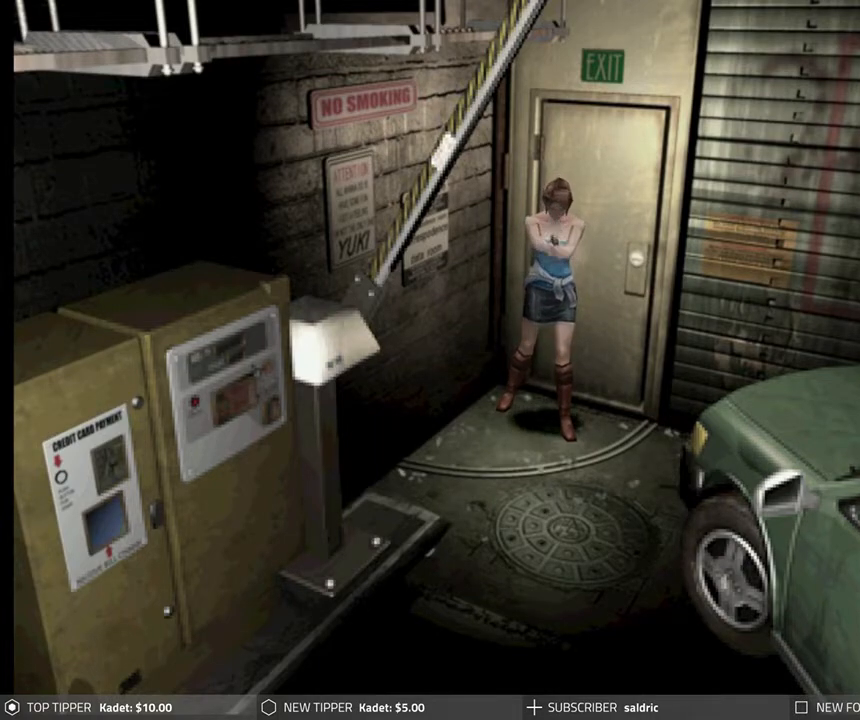
{"buttons": ["L1", "R1"], "left_stick": "center", "events": [[383, "L1", "down"]]}
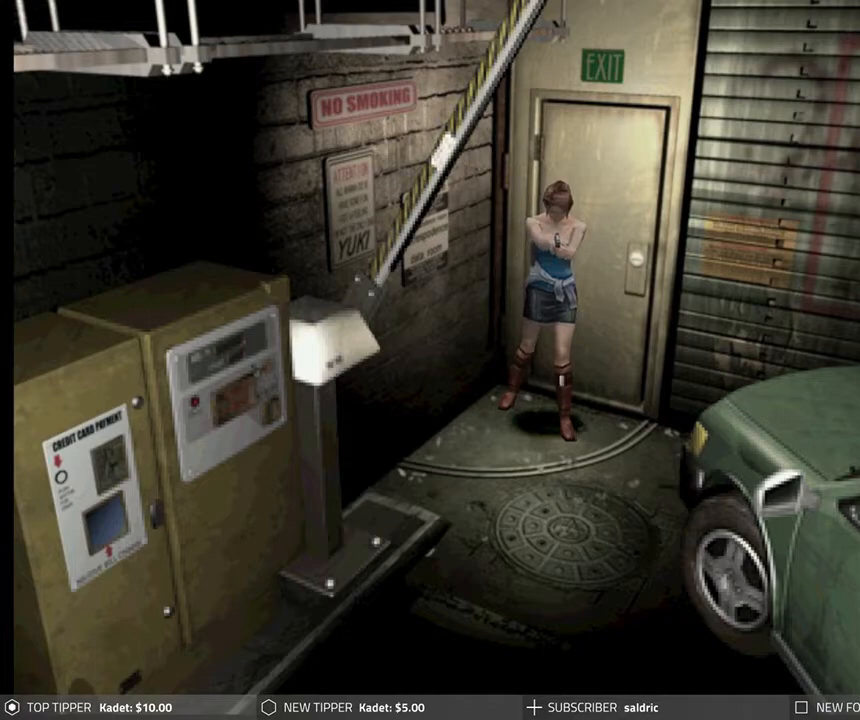
{"buttons": ["R1"], "left_stick": "center", "events": [[17, "L1", "up"], [217, "CROSS", "down"], [400, "CROSS", "up"]]}
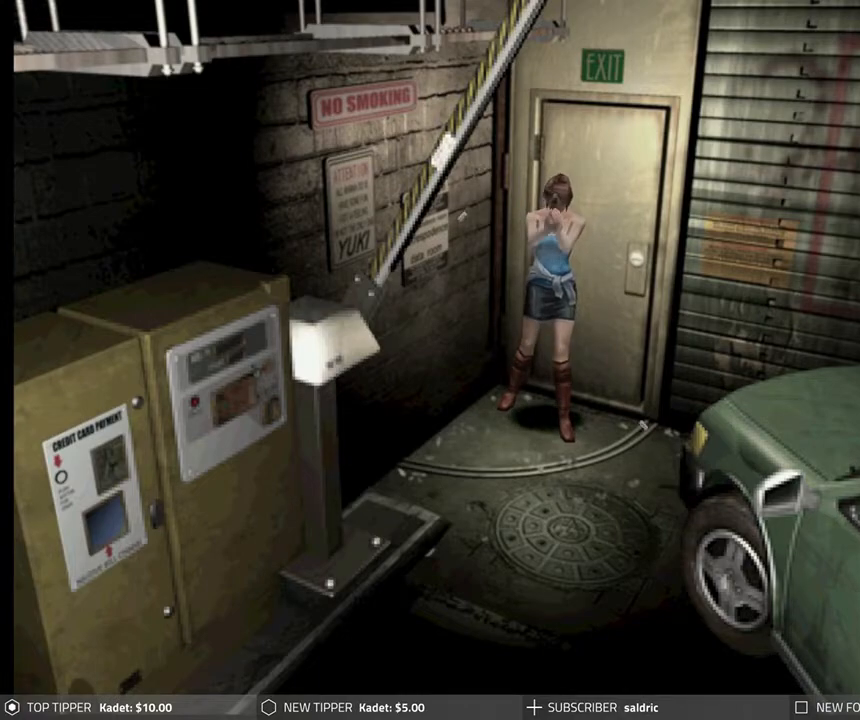
{"buttons": ["R1"], "left_stick": "center", "events": []}
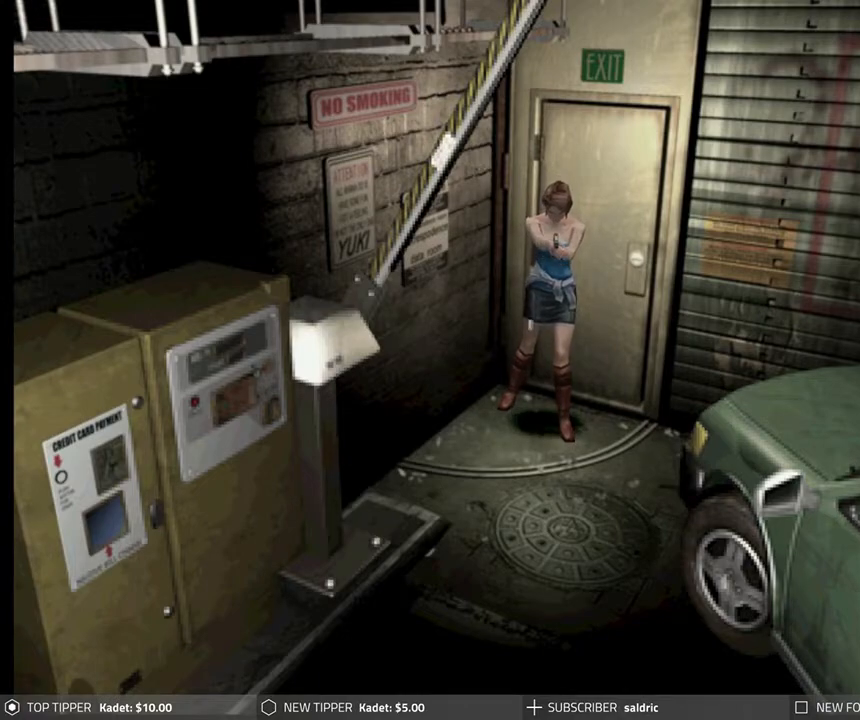
{"buttons": ["R1"], "left_stick": "center", "events": [[100, "L1", "down"], [233, "L1", "up"]]}
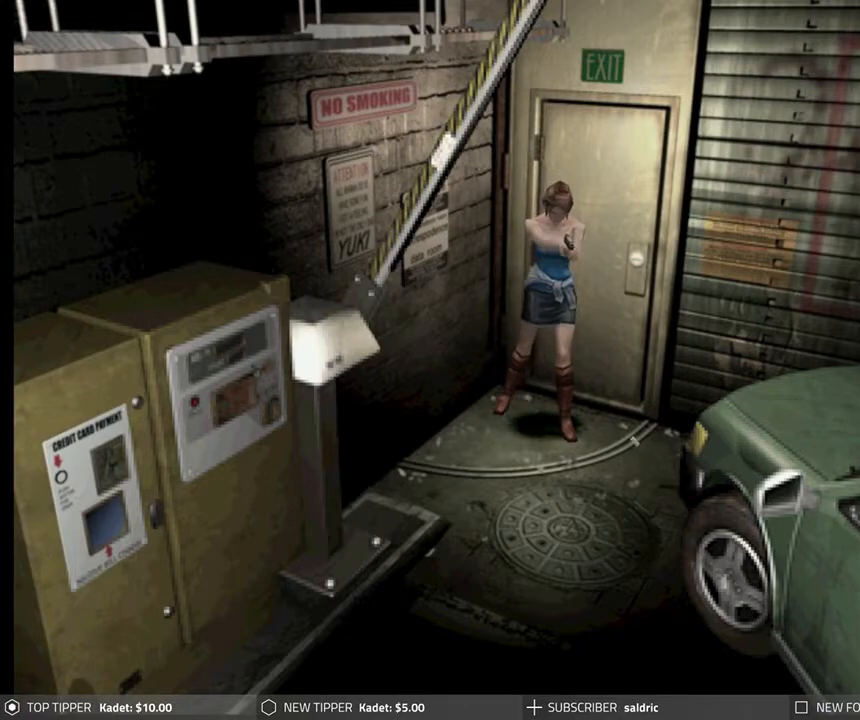
{"buttons": ["R1"], "left_stick": "center", "events": []}
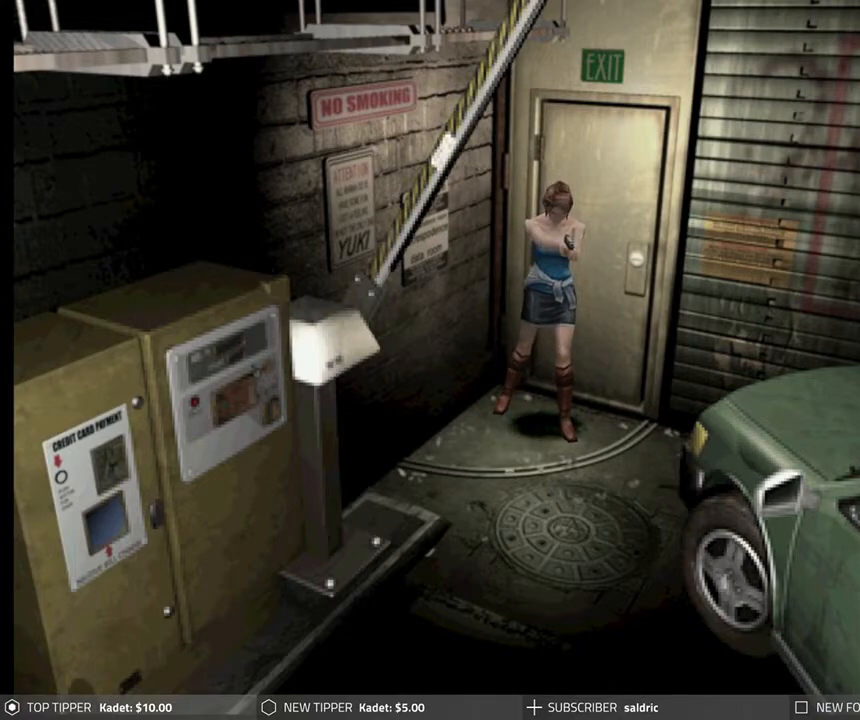
{"buttons": ["R1"], "left_stick": "center", "events": []}
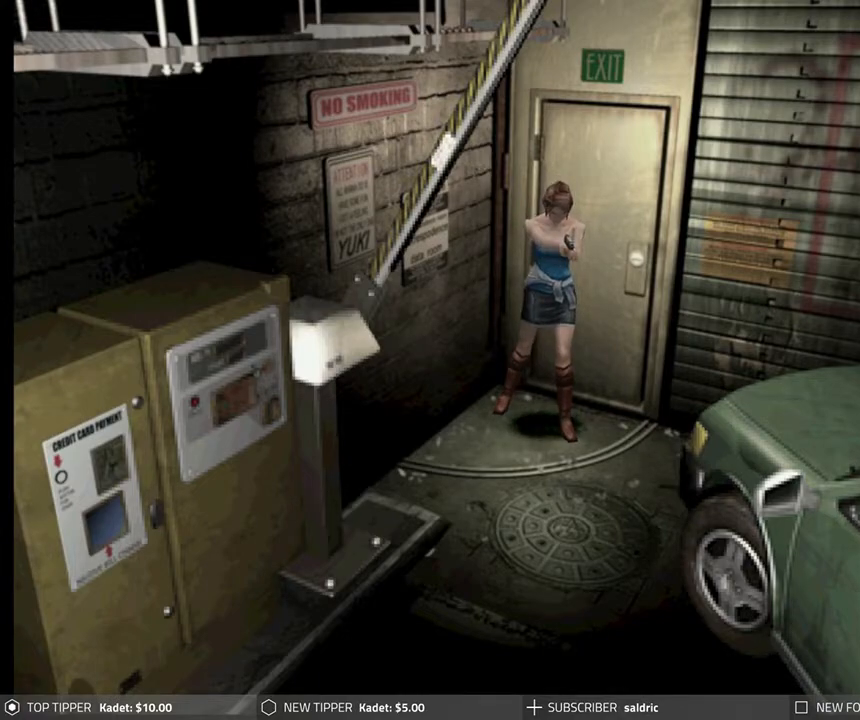
{"buttons": ["R1"], "left_stick": "center", "events": [[50, "CROSS", "down"], [233, "CROSS", "up"]]}
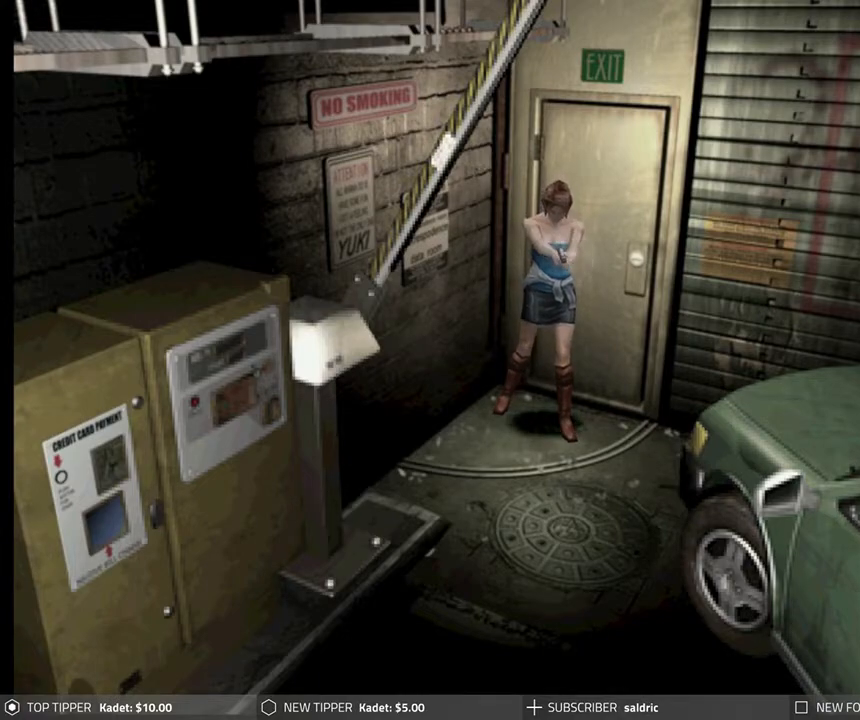
{"buttons": ["R1"], "left_stick": "center", "events": [[283, "L1", "down"], [433, "L1", "up"]]}
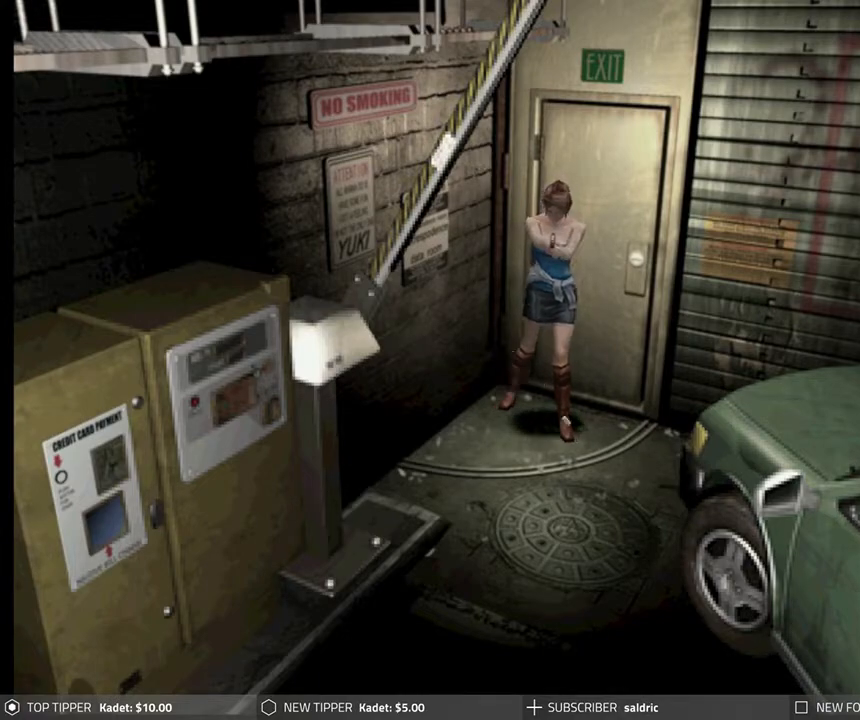
{"buttons": ["R1"], "left_stick": "center", "events": [[117, "CROSS", "down"], [283, "CROSS", "up"]]}
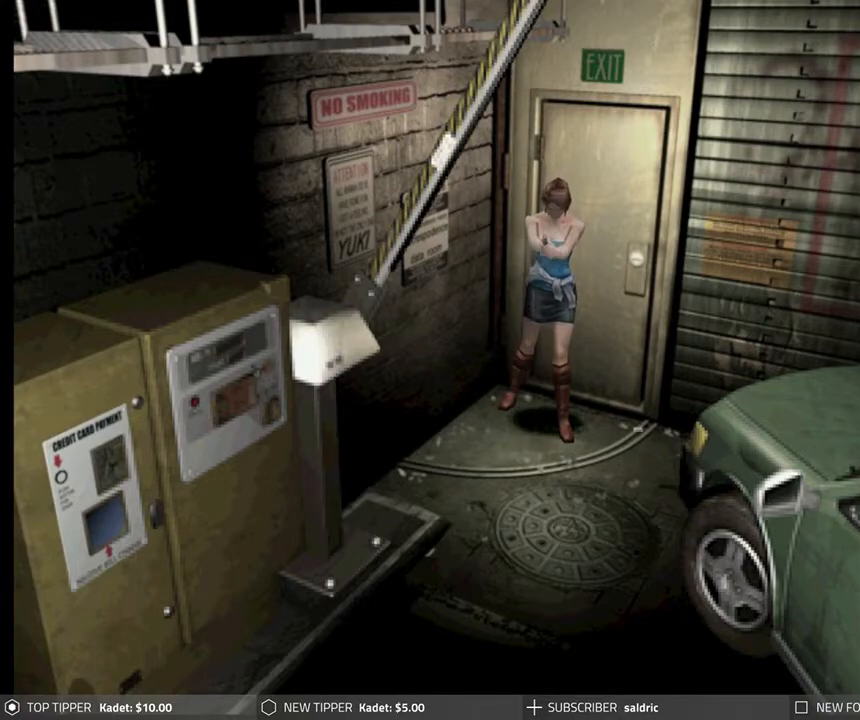
{"buttons": ["R1"], "left_stick": "center", "events": []}
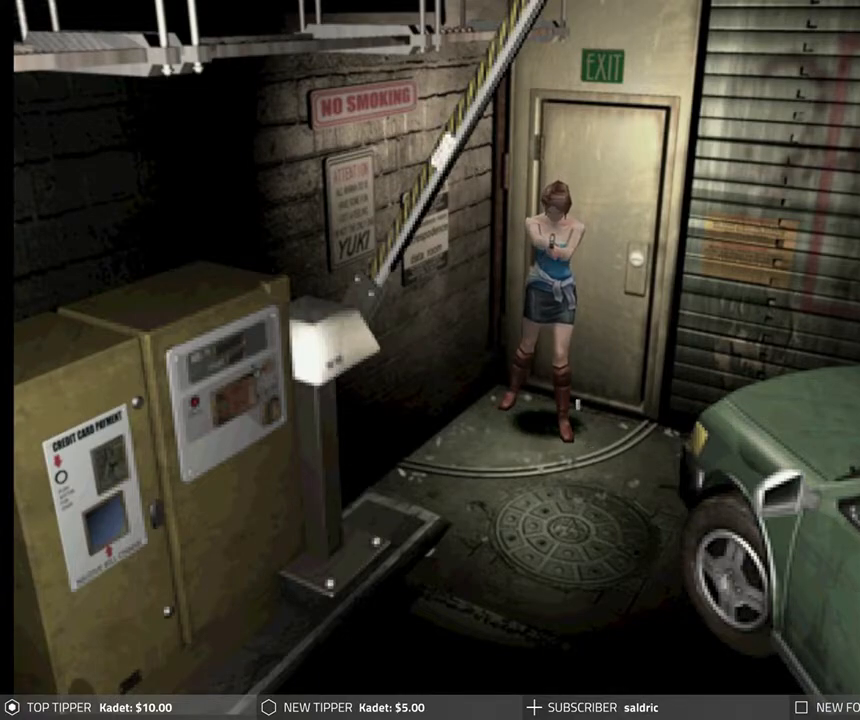
{"buttons": ["R1"], "left_stick": "center", "events": [[300, "L1", "down"], [400, "L1", "up"]]}
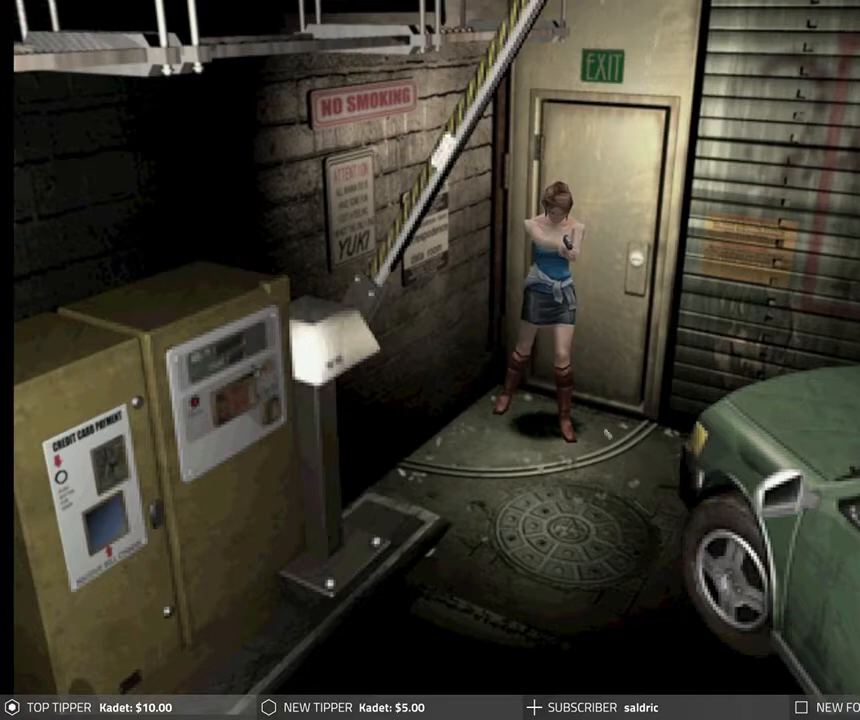
{"buttons": ["R1"], "left_stick": "center", "events": []}
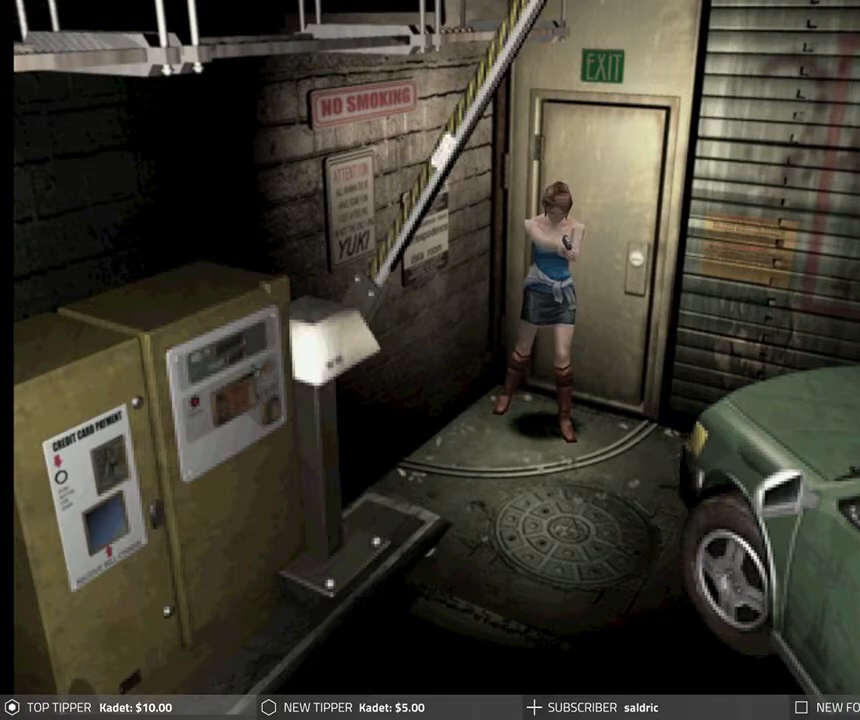
{"buttons": ["R1"], "left_stick": "center", "events": []}
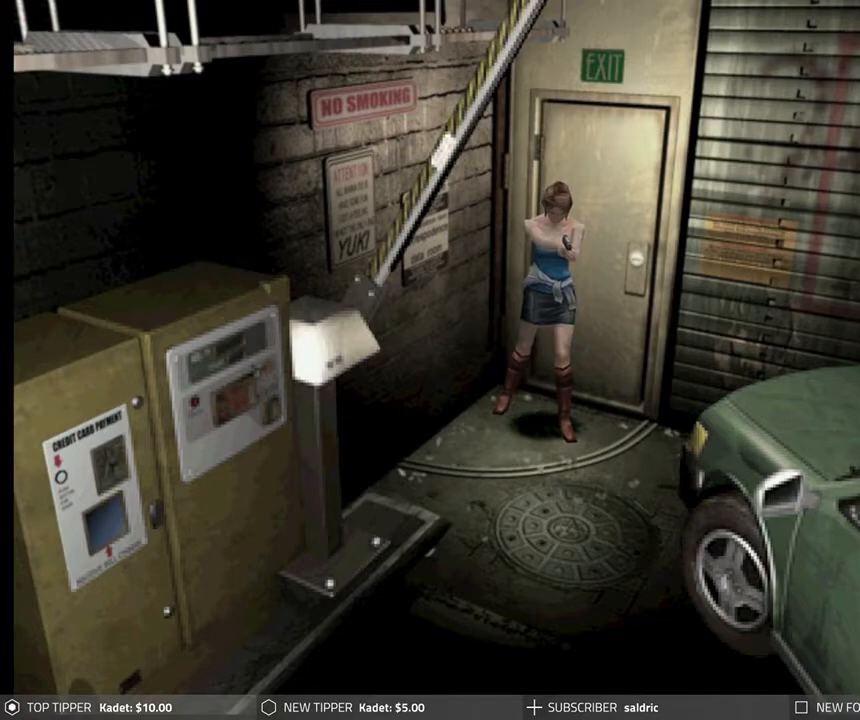
{"buttons": ["R1"], "left_stick": "center", "events": [[167, "CROSS", "down"], [333, "CROSS", "up"]]}
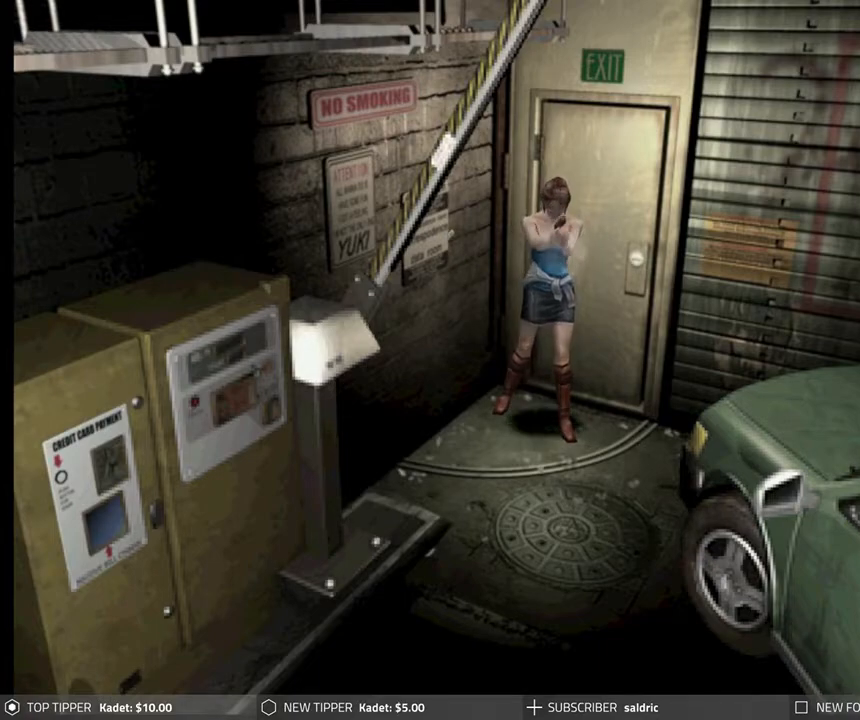
{"buttons": ["R1"], "left_stick": "center", "events": [[333, "L1", "down"], [433, "L1", "up"]]}
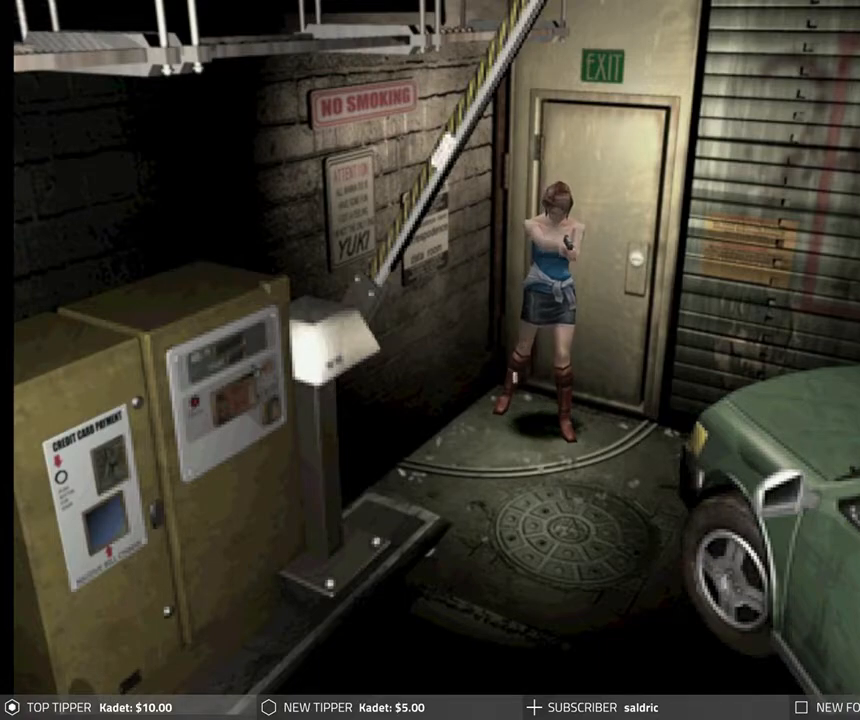
{"buttons": ["R1"], "left_stick": "center", "events": [[133, "CROSS", "down"], [333, "CROSS", "up"]]}